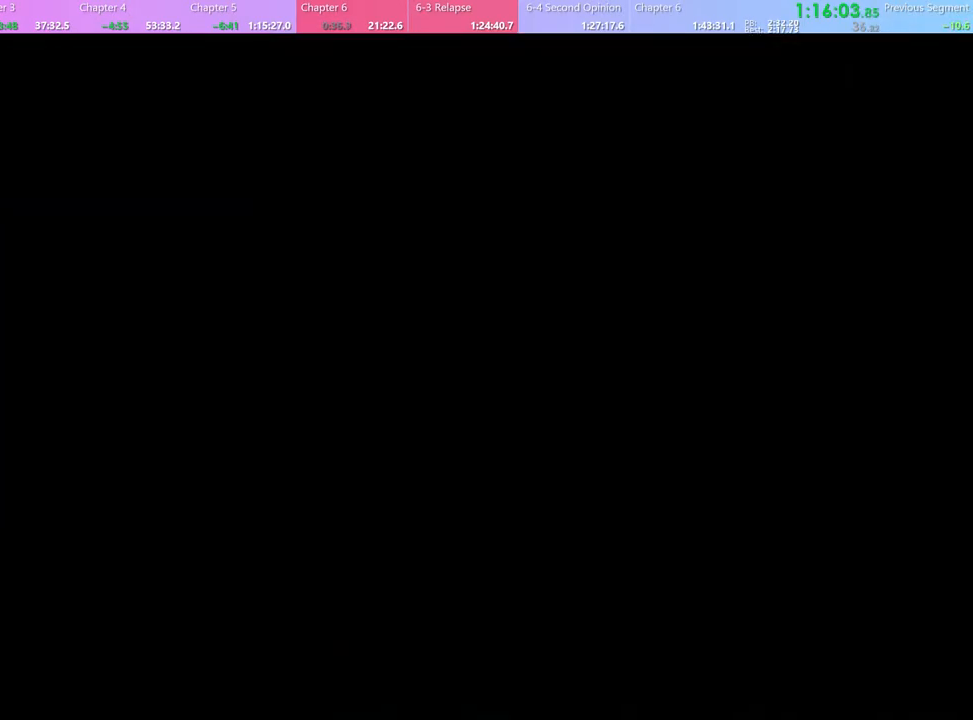
Gameplay with keyboard and mouse; each line is a JSON object with the keys and mouse buttons held at the frame after it. "events" lists presses ("down") and releases ("up") of "a", "alt", "c", "d", "e", "f", "q", "r", "s", "shift", "space", "v", "w", "mouse_left", "mouse_wheel", "mouse_right", "mouse_mb4" and "mouse_mb5" between this image and that frame as [ms after this image, input, new state], when the widget could be followed in between. "mouse_left", "mouse_wheel", "mouse_right", "mouse_mb4", "mouse_mb5" = the "left", "wheel", "right", "mb4", "mb5" buttons of the "mouse" list. No other keys are recorded. "wheel" means that the mouse wheel is clicked or scrolled. Mouse movement is not recorded.
{"keys": [], "mouse": [], "events": [[34, "mouse_left", "up"], [134, "mouse_left", "down"], [200, "mouse_left", "up"], [267, "mouse_left", "down"], [367, "mouse_left", "up"], [434, "mouse_left", "down"], [500, "mouse_left", "up"]]}
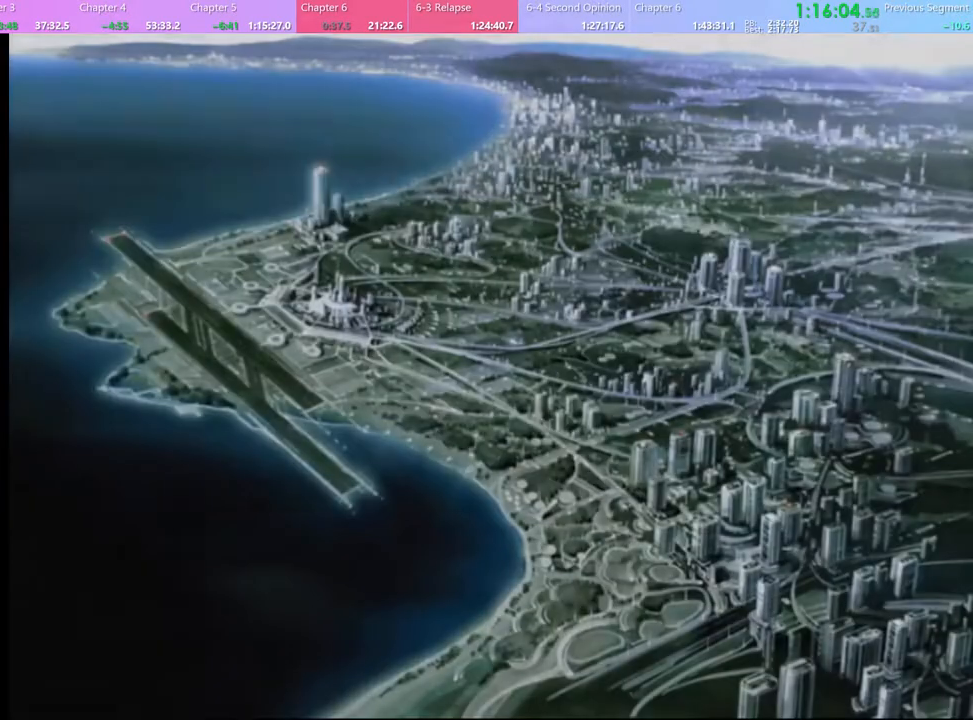
{"keys": [], "mouse": [], "events": [[100, "mouse_left", "down"], [167, "mouse_left", "up"], [267, "mouse_left", "down"], [334, "mouse_left", "up"], [400, "mouse_left", "down"], [500, "mouse_left", "up"]]}
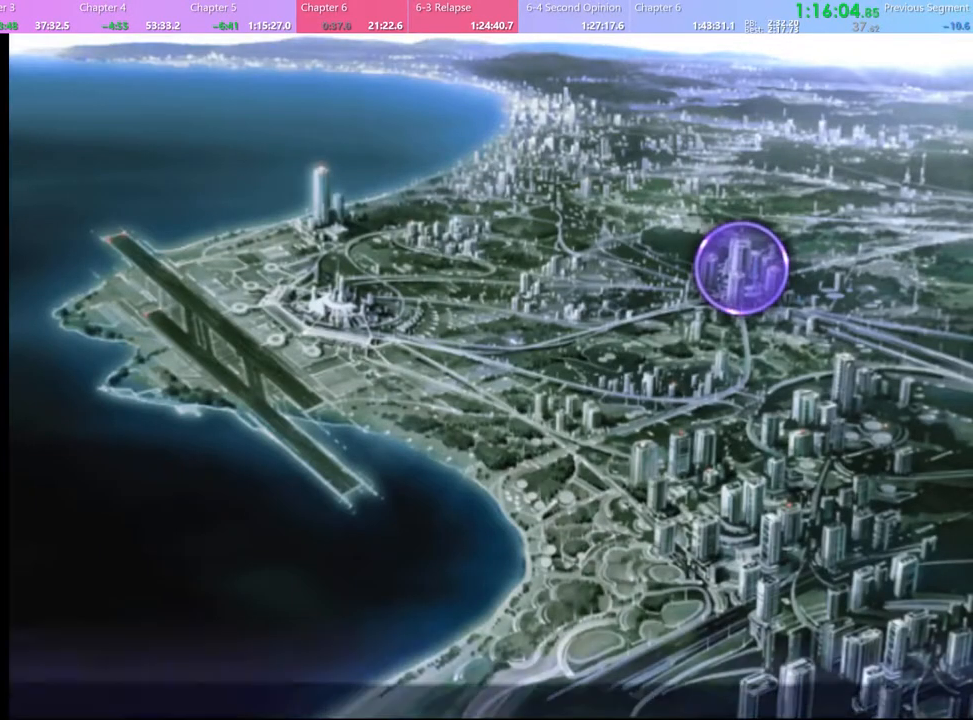
{"keys": [], "mouse": [], "events": [[67, "mouse_left", "down"], [167, "mouse_left", "up"], [267, "mouse_left", "down"], [300, "mouse_left", "up"], [367, "mouse_left", "down"], [467, "mouse_left", "up"]]}
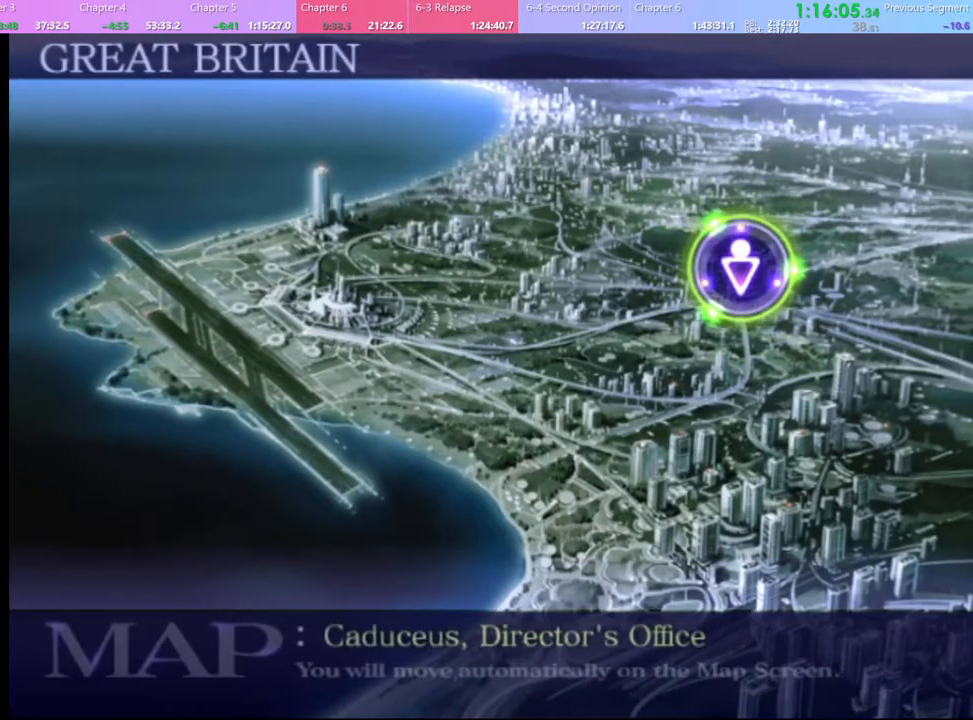
{"keys": [], "mouse": ["left"], "events": [[34, "mouse_left", "down"], [134, "mouse_left", "up"], [200, "mouse_left", "down"], [267, "mouse_left", "up"], [367, "mouse_left", "down"], [434, "mouse_left", "up"], [500, "mouse_left", "down"]]}
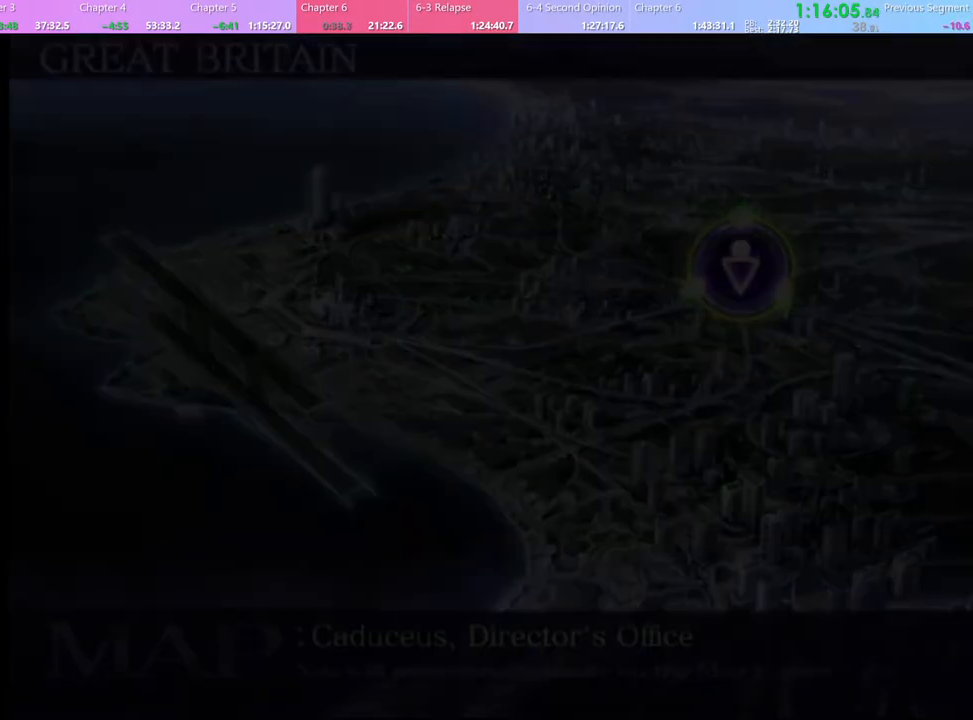
{"keys": [], "mouse": ["left"], "events": [[100, "mouse_left", "up"], [167, "mouse_left", "down"], [234, "mouse_left", "up"], [300, "mouse_left", "down"], [400, "mouse_left", "up"], [467, "mouse_left", "down"]]}
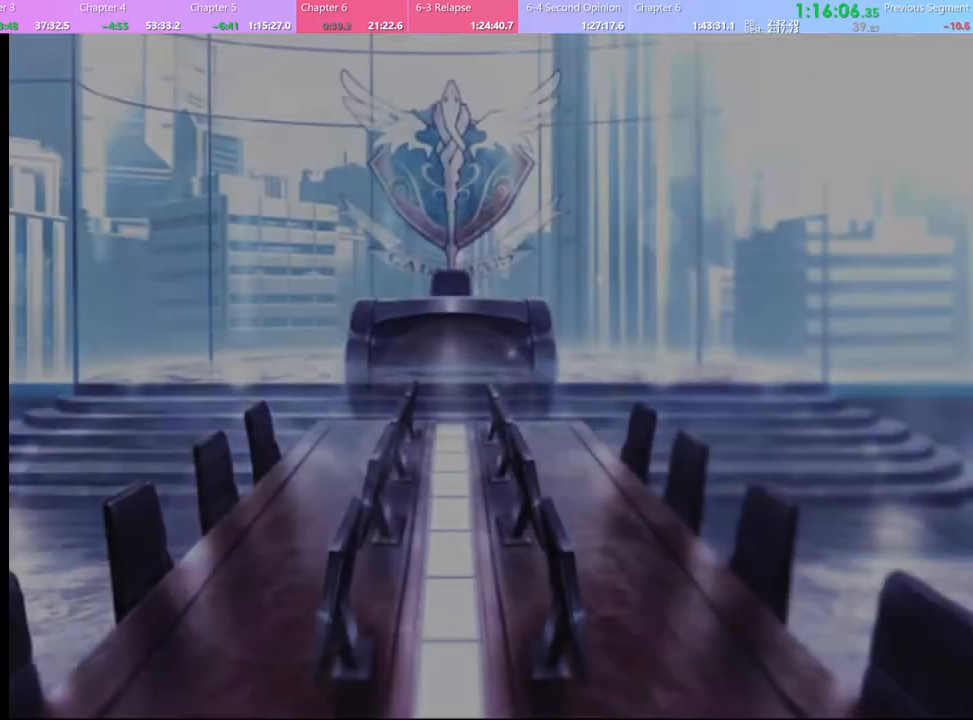
{"keys": [], "mouse": [], "events": [[67, "mouse_left", "up"], [134, "mouse_left", "down"], [200, "mouse_left", "up"], [300, "mouse_left", "down"], [367, "mouse_left", "up"], [434, "mouse_left", "down"], [500, "mouse_left", "up"]]}
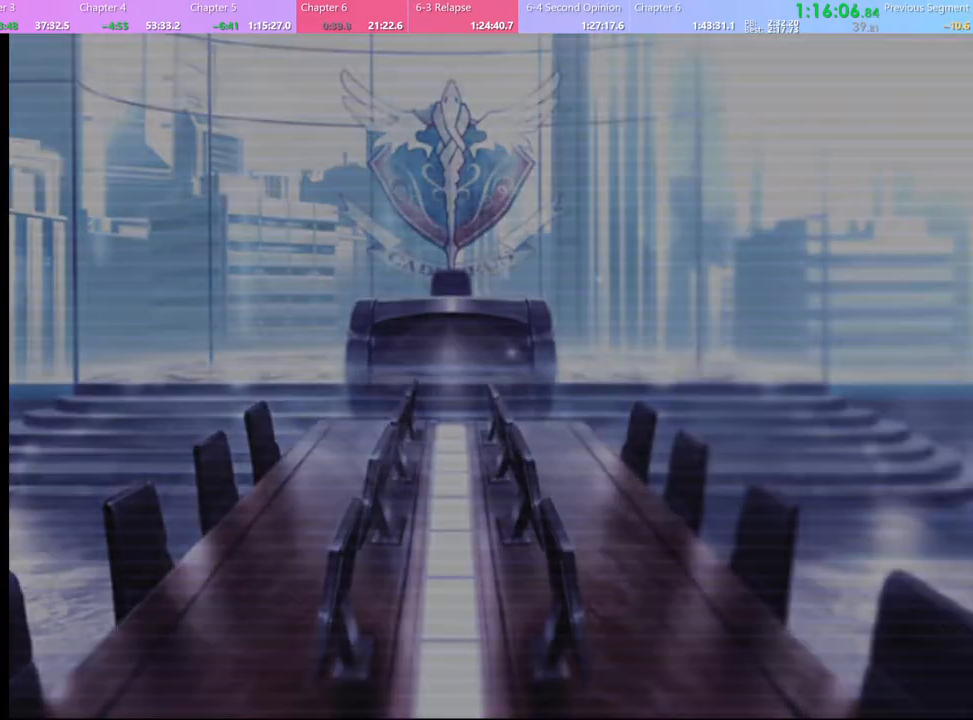
{"keys": [], "mouse": ["left"], "events": [[67, "mouse_left", "down"], [134, "mouse_left", "up"], [234, "mouse_left", "down"], [300, "mouse_left", "up"], [367, "mouse_left", "down"], [434, "mouse_left", "up"], [500, "mouse_left", "down"]]}
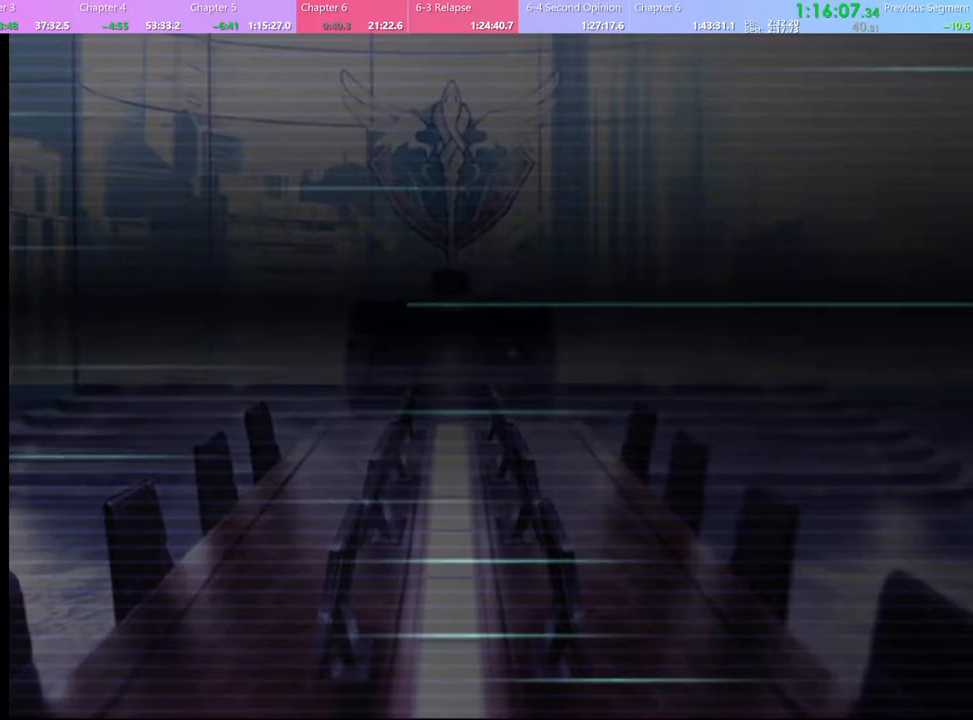
{"keys": [], "mouse": ["left"], "events": [[100, "mouse_left", "up"], [167, "mouse_left", "down"], [267, "mouse_left", "up"], [334, "mouse_left", "down"], [400, "mouse_left", "up"], [500, "mouse_left", "down"]]}
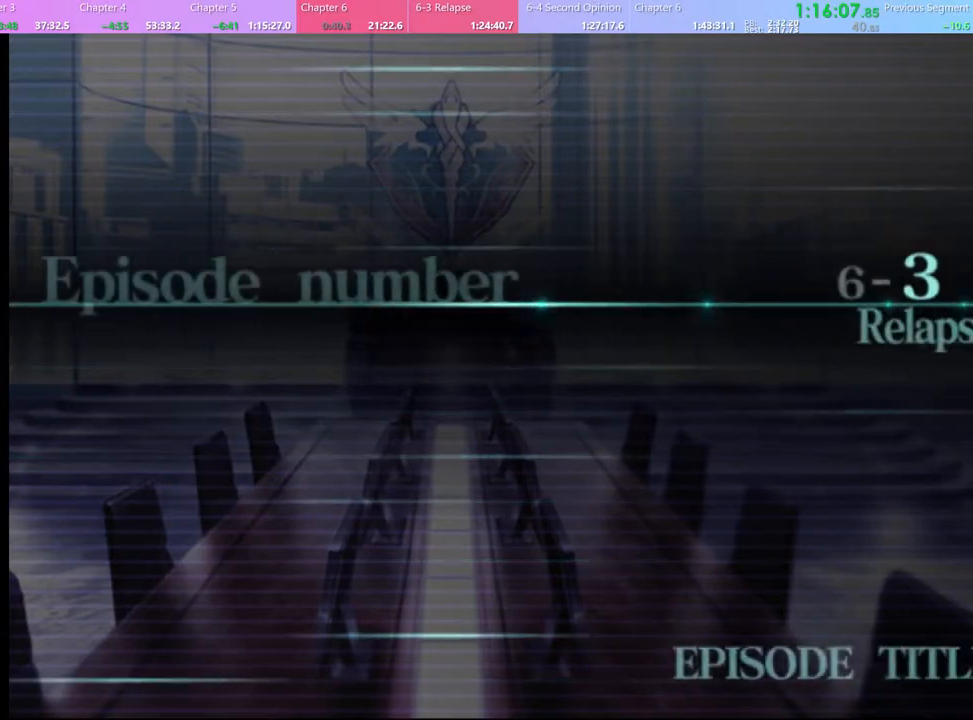
{"keys": [], "mouse": [], "events": [[67, "mouse_left", "up"], [134, "mouse_left", "down"], [200, "mouse_left", "up"], [300, "mouse_left", "down"], [367, "mouse_left", "up"], [400, "mouse_left", "down"], [500, "mouse_left", "up"]]}
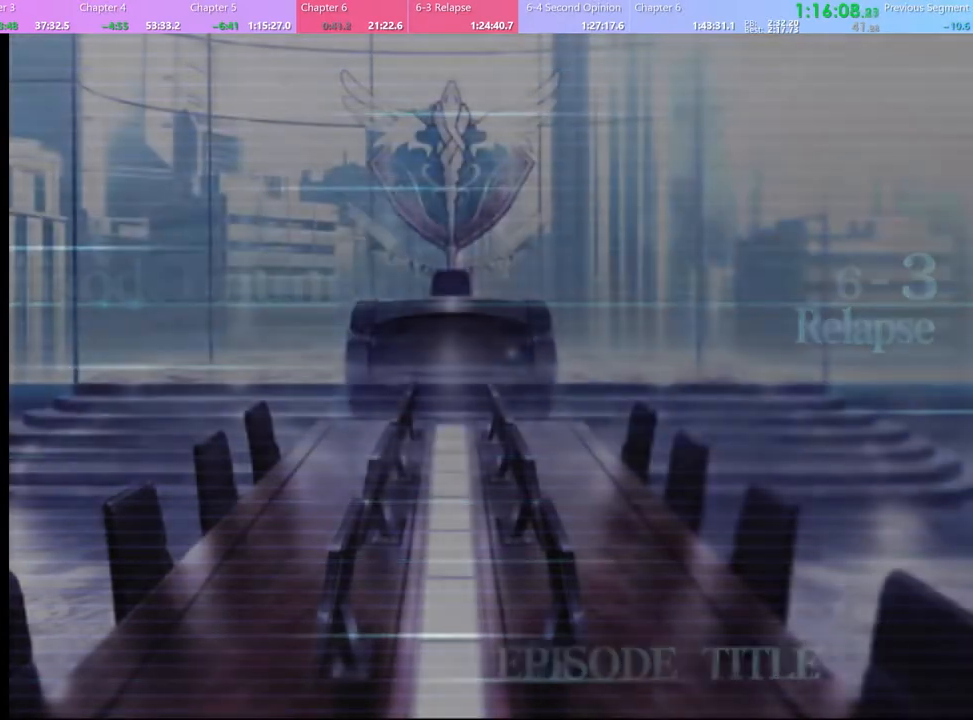
{"keys": [], "mouse": [], "events": [[100, "q", "down"], [200, "q", "up"], [267, "q", "down"], [334, "q", "up"], [434, "q", "down"], [500, "q", "up"]]}
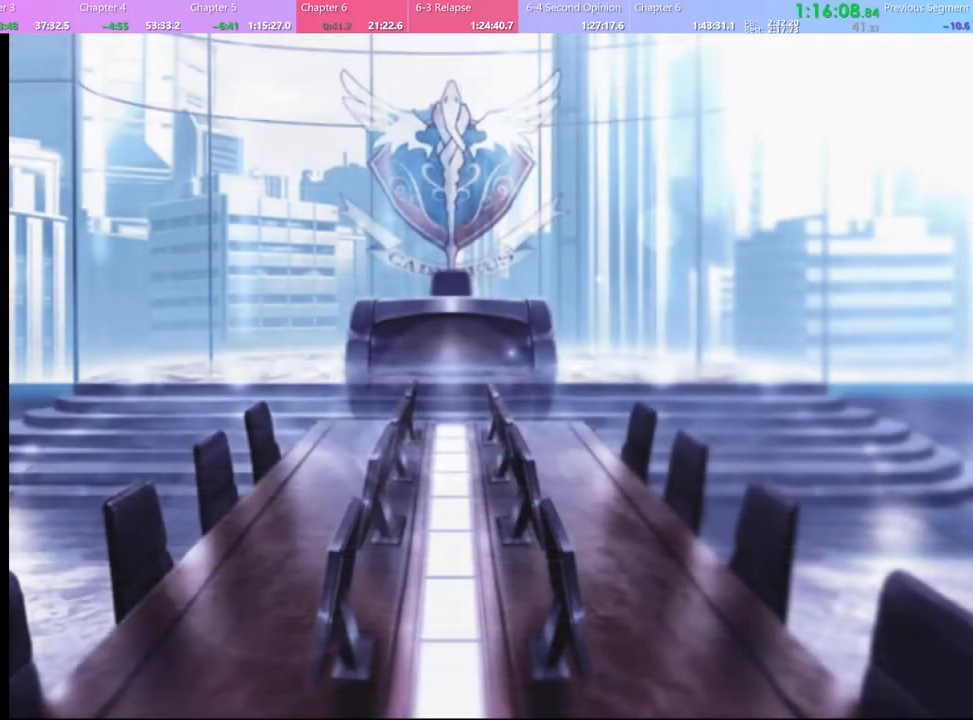
{"keys": ["q"], "mouse": [], "events": [[100, "q", "down"], [167, "q", "up"], [267, "q", "down"], [334, "q", "up"], [467, "q", "down"]]}
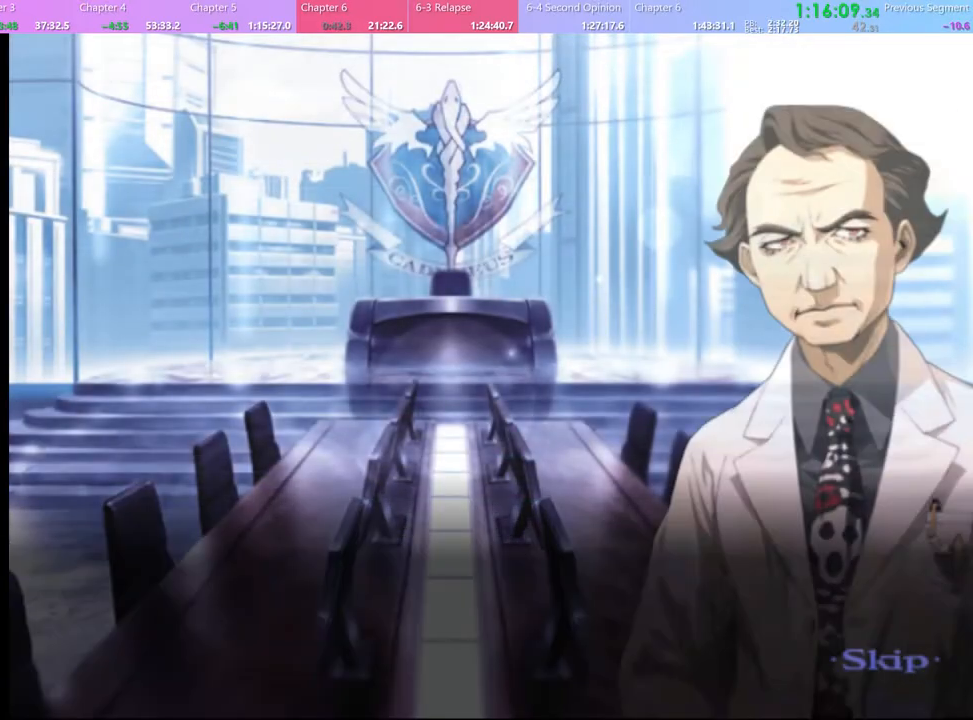
{"keys": [], "mouse": [], "events": [[67, "q", "up"], [434, "q", "down"], [500, "q", "up"]]}
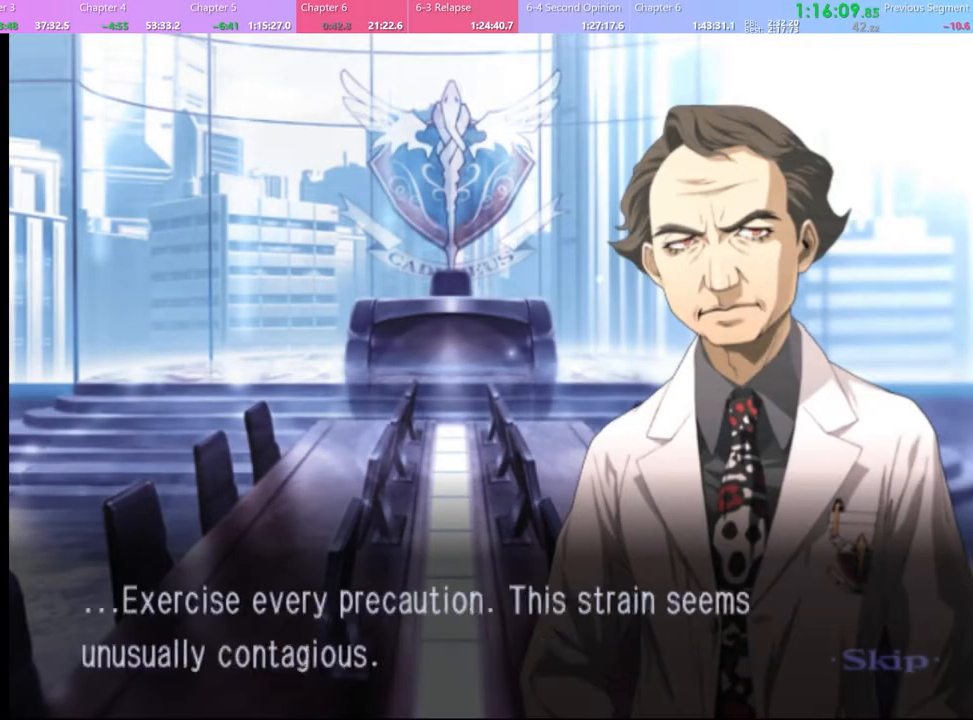
{"keys": [], "mouse": [], "events": []}
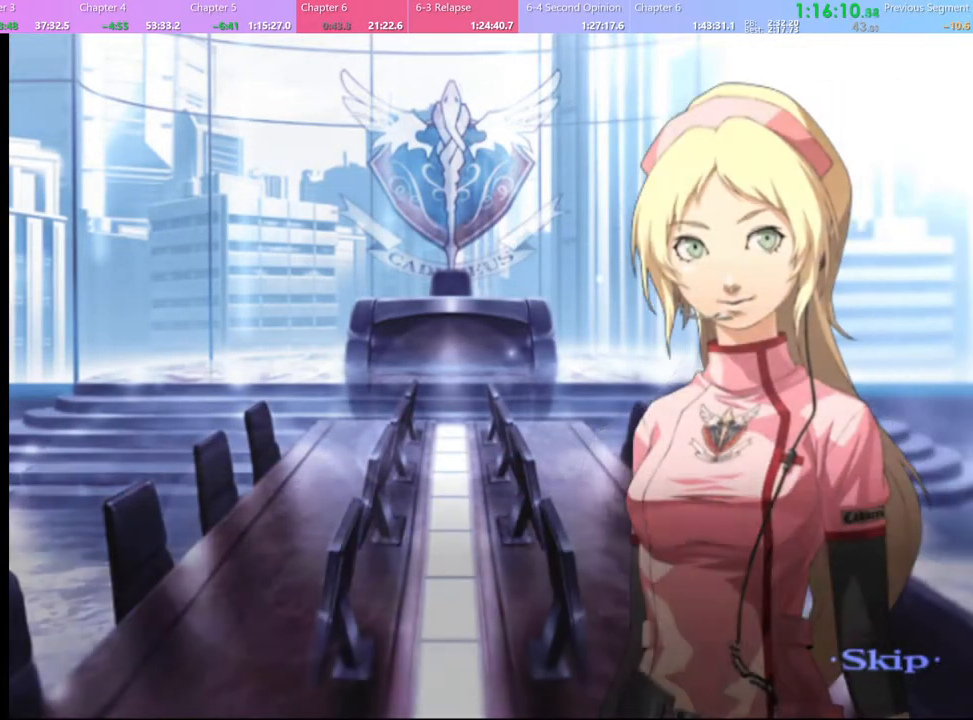
{"keys": [], "mouse": [], "events": []}
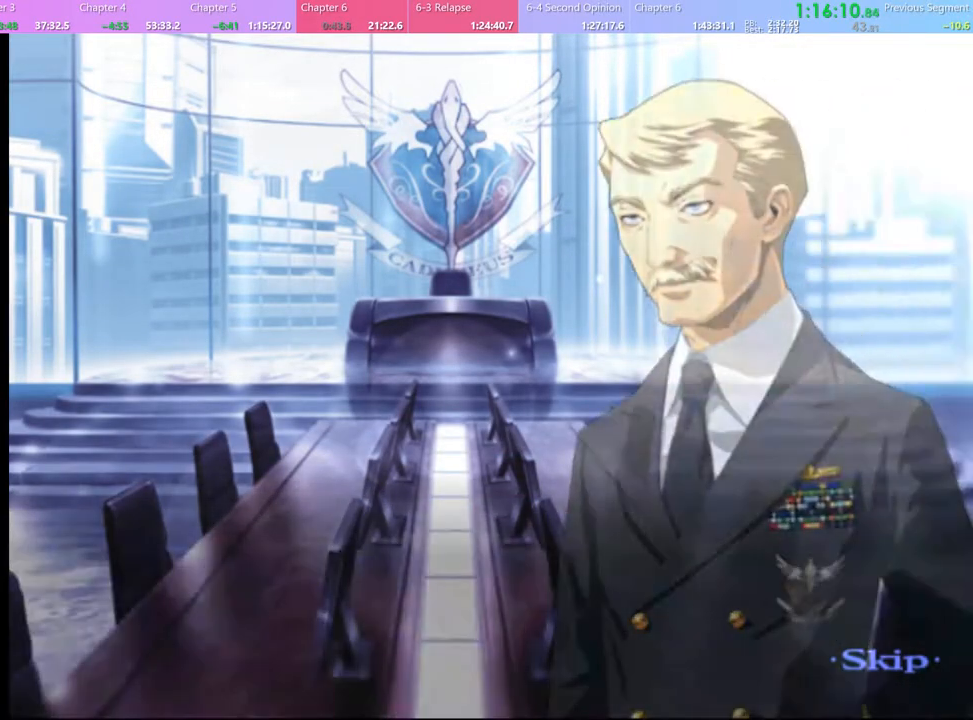
{"keys": [], "mouse": [], "events": []}
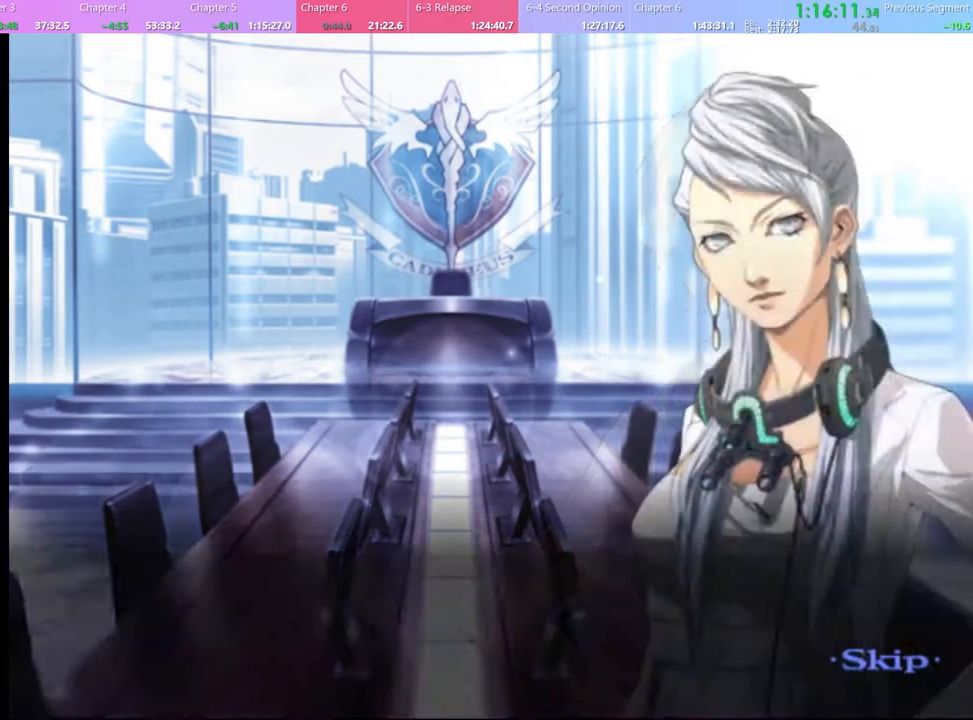
{"keys": [], "mouse": [], "events": []}
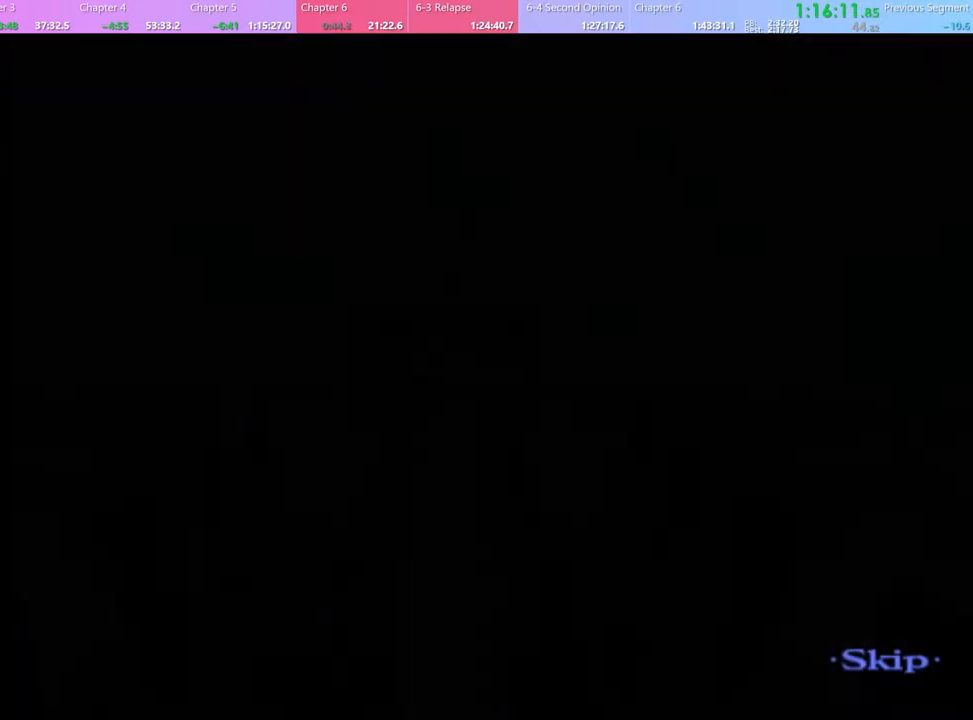
{"keys": [], "mouse": [], "events": []}
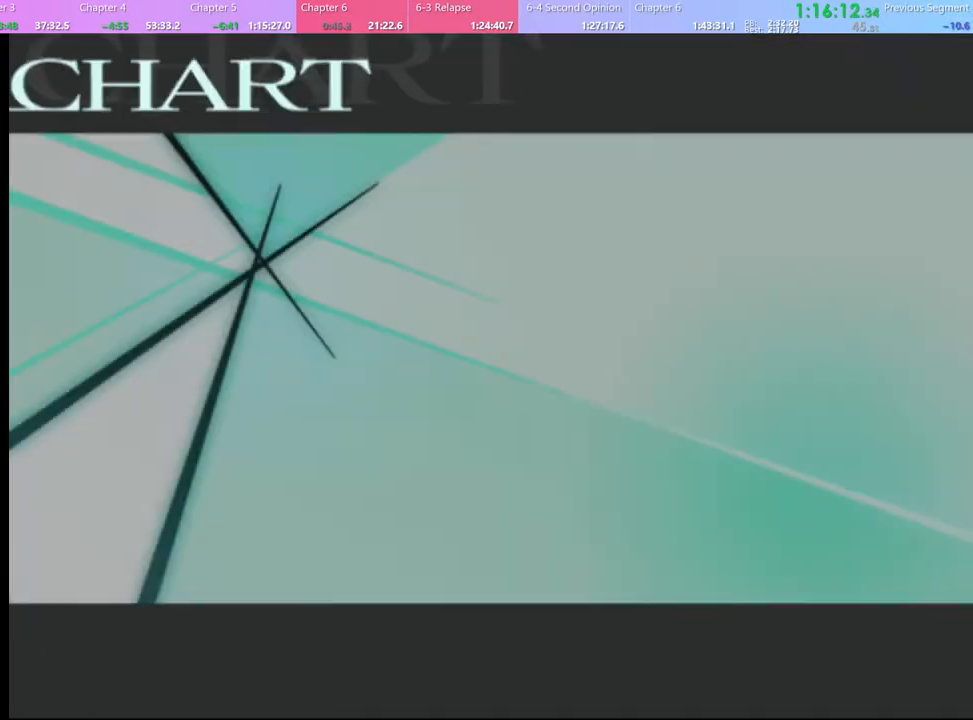
{"keys": [], "mouse": ["left"], "events": [[500, "mouse_left", "down"]]}
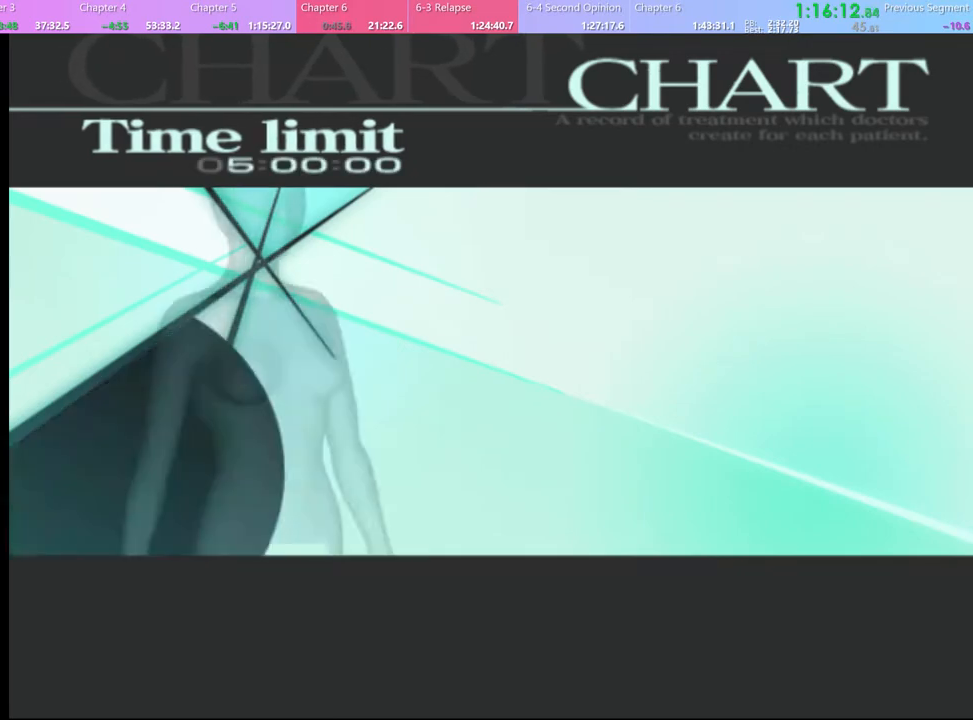
{"keys": [], "mouse": [], "events": [[34, "mouse_left", "up"], [134, "mouse_left", "down"], [167, "mouse_left", "up"], [267, "mouse_left", "down"], [334, "mouse_left", "up"], [400, "mouse_left", "down"], [467, "mouse_left", "up"]]}
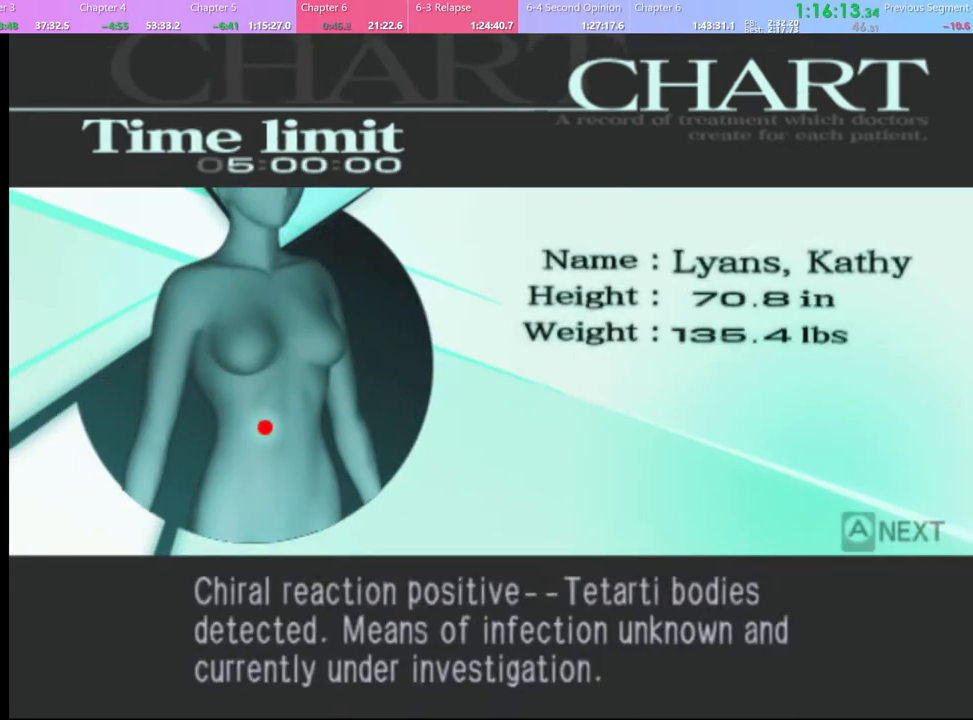
{"keys": ["q"], "mouse": [], "events": [[34, "mouse_left", "down"], [134, "mouse_left", "up"], [167, "mouse_left", "down"], [267, "mouse_left", "up"], [334, "mouse_left", "down"], [434, "mouse_left", "up"], [500, "q", "down"]]}
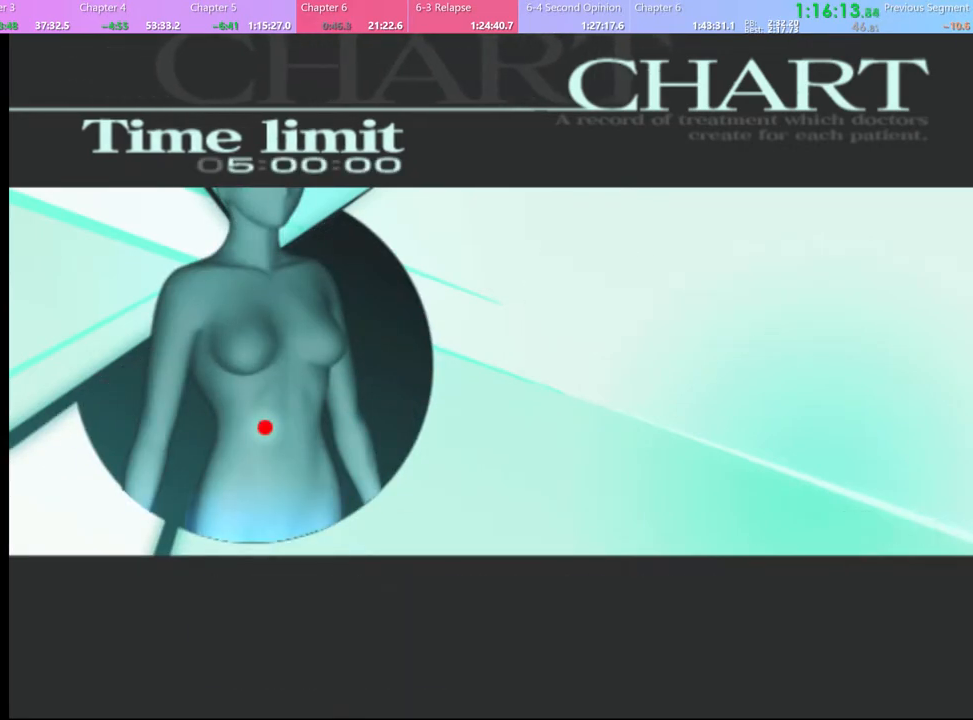
{"keys": ["q"], "mouse": [], "events": [[67, "q", "up"], [167, "q", "down"], [234, "q", "up"], [334, "q", "down"], [400, "q", "up"], [467, "q", "down"]]}
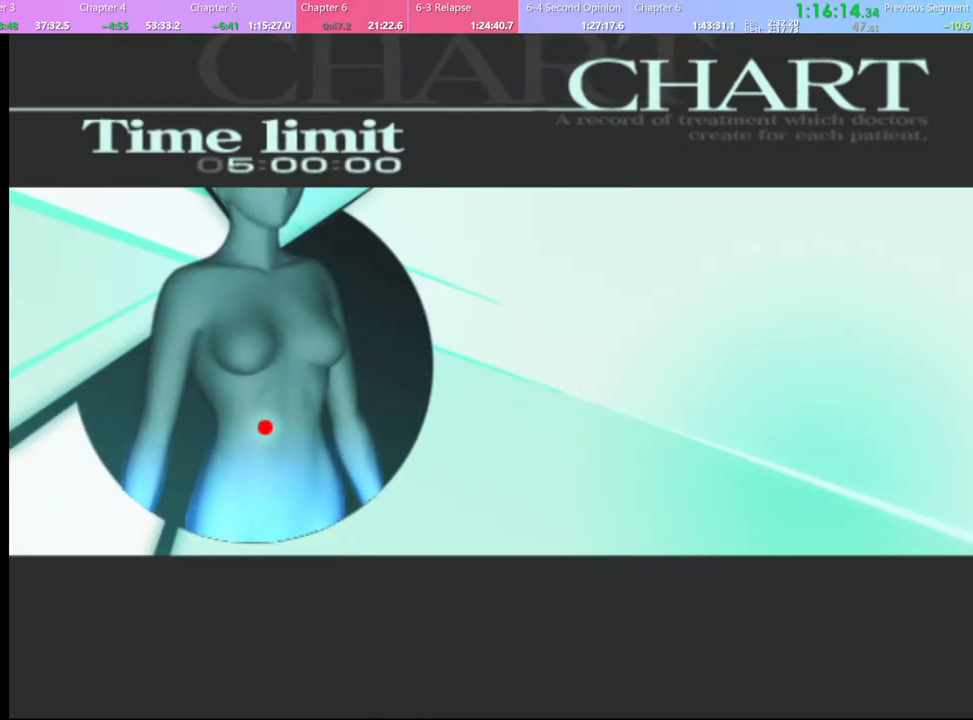
{"keys": [], "mouse": [], "events": [[67, "q", "up"], [167, "q", "down"], [234, "q", "up"], [300, "q", "down"], [400, "q", "up"]]}
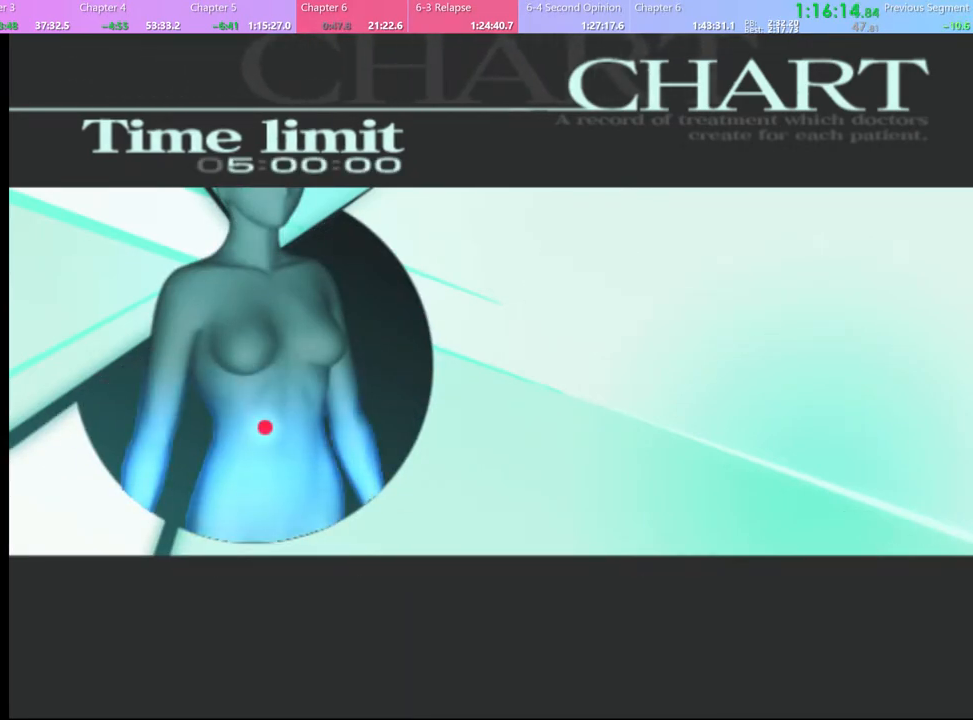
{"keys": [], "mouse": [], "events": [[134, "q", "down"], [200, "q", "up"]]}
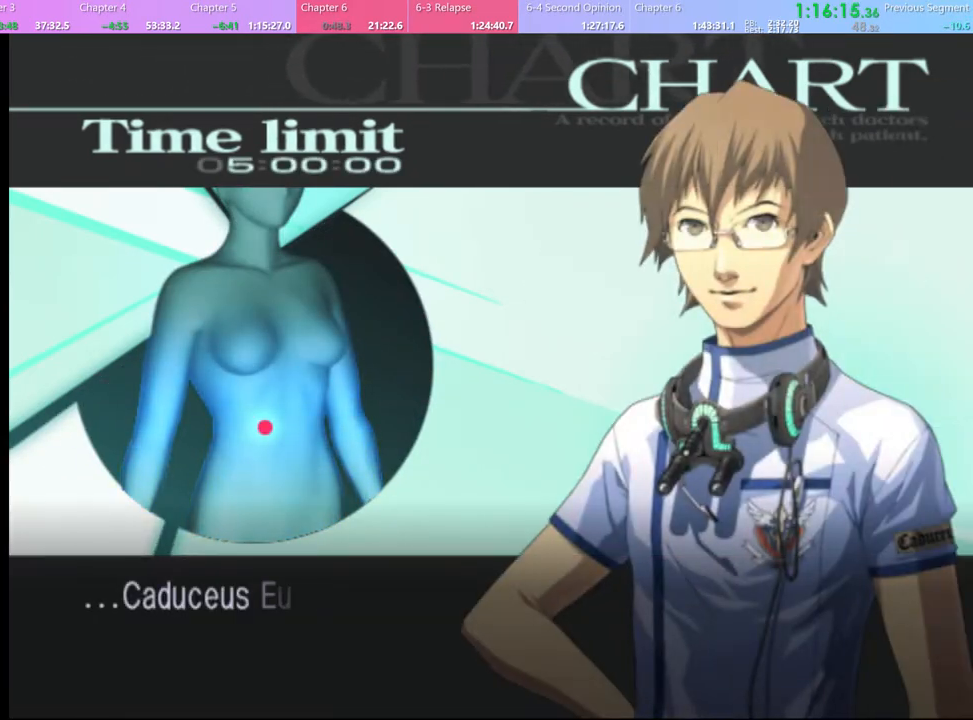
{"keys": [], "mouse": [], "events": [[100, "q", "down"], [167, "q", "up"]]}
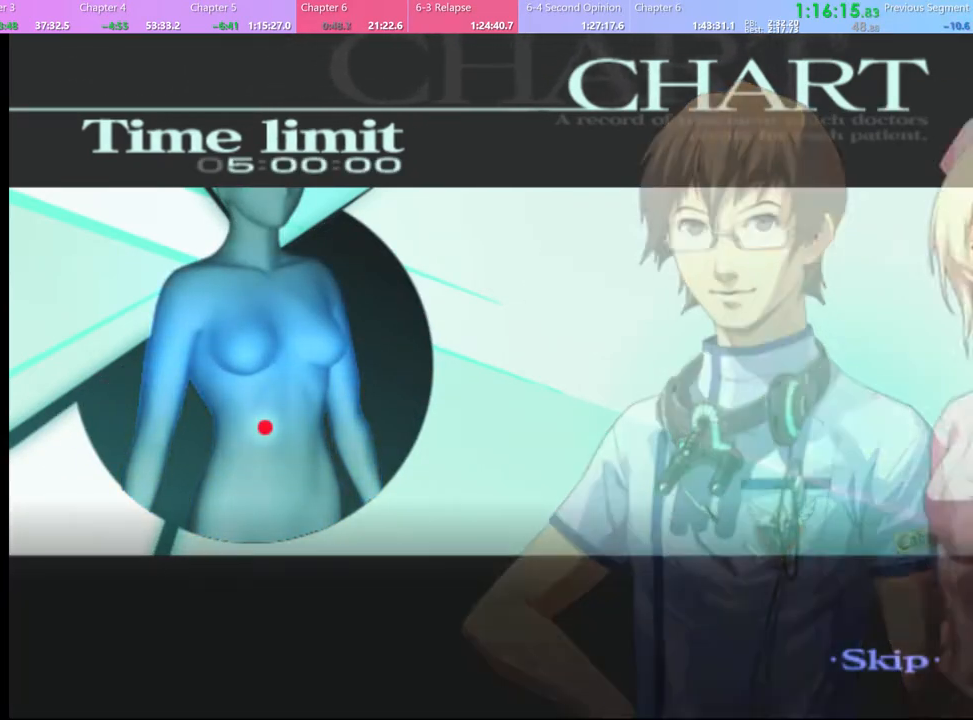
{"keys": [], "mouse": [], "events": []}
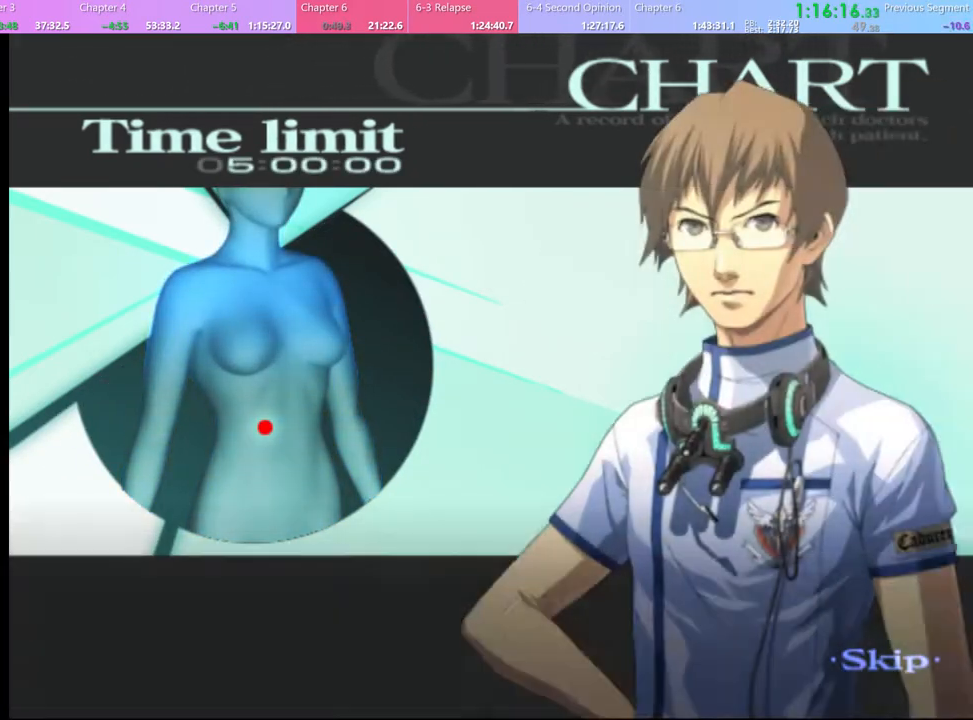
{"keys": [], "mouse": [], "events": []}
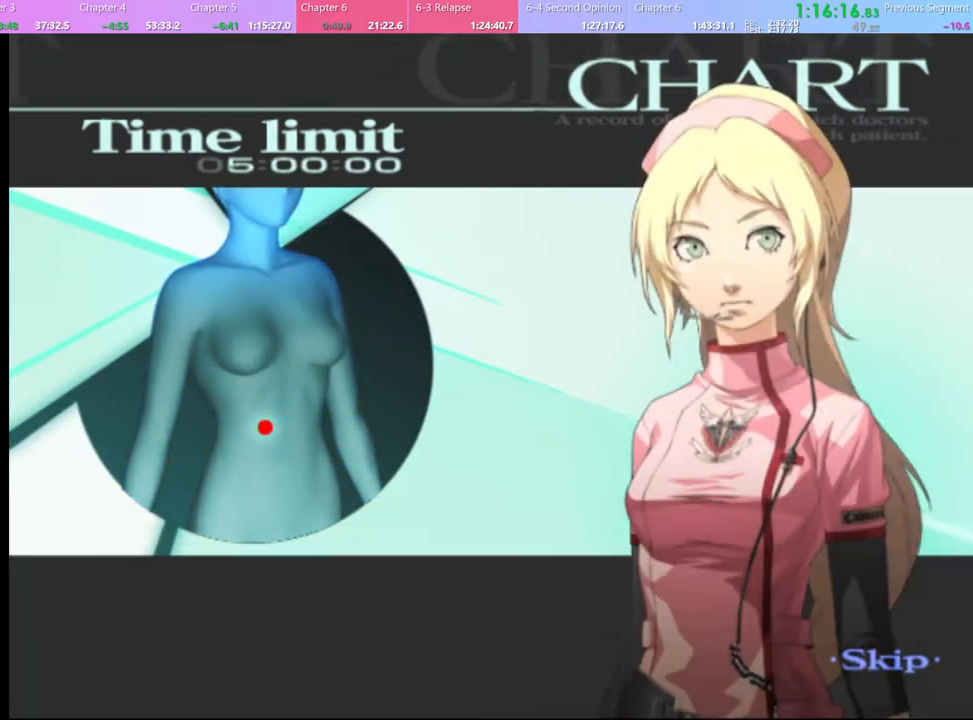
{"keys": [], "mouse": [], "events": []}
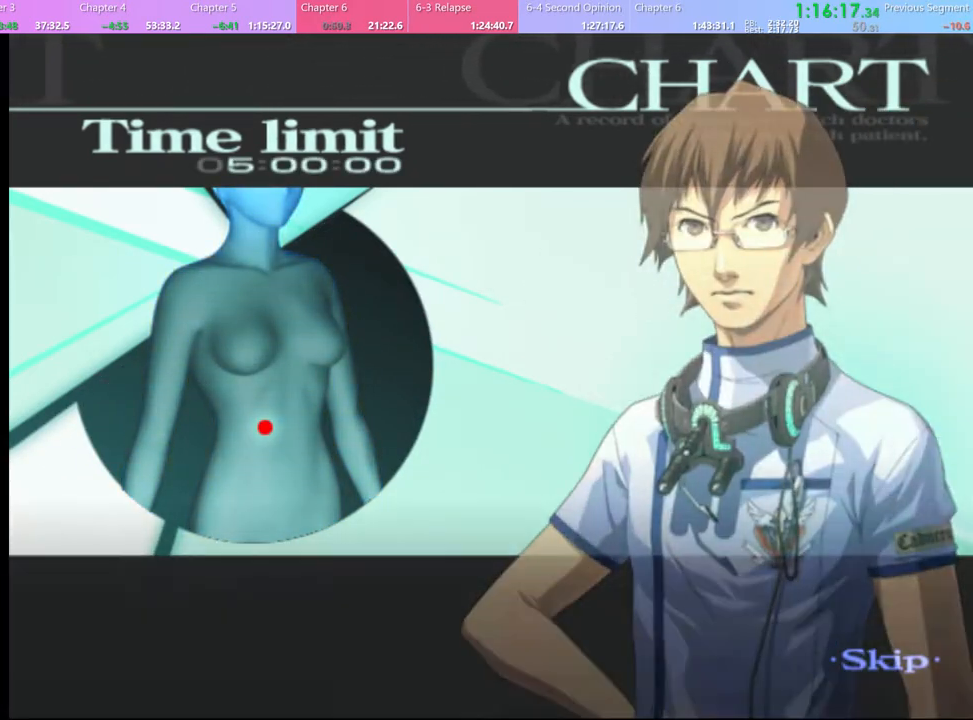
{"keys": [], "mouse": [], "events": []}
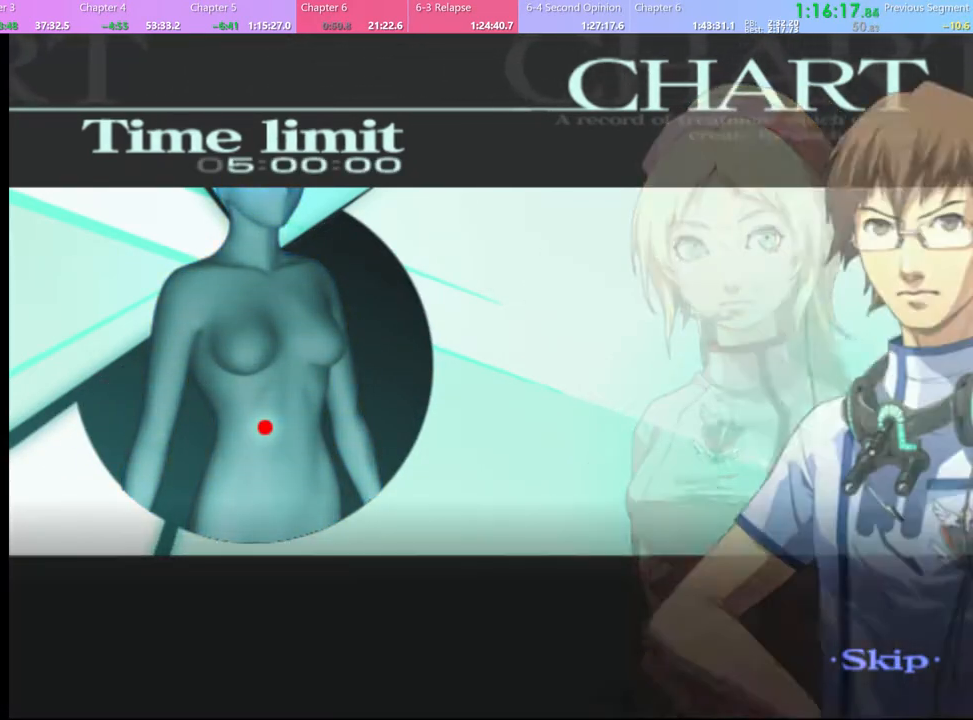
{"keys": [], "mouse": [], "events": []}